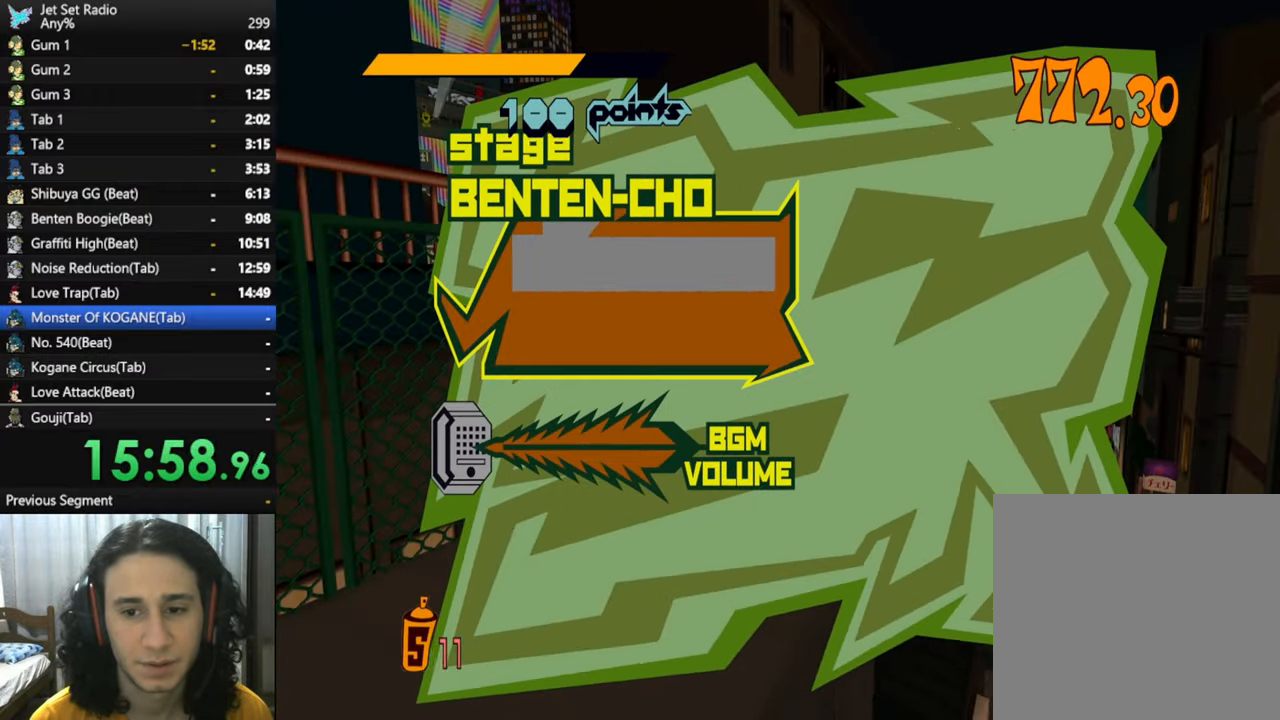
Gameplay with a controller (Xbox layout); each line is a JSON object with the inputs held at the frame after it. "events" lists button and stick changes between this image and that frame as [ms after this image, input, new state], when the widget could be followed in between.
{"buttons": [], "left_stick": "center", "right_stick": "center", "events": [[66, "DPAD_DOWN", "down"], [133, "DPAD_DOWN", "up"], [216, "DPAD_DOWN", "down"], [300, "DPAD_DOWN", "up"], [400, "DPAD_DOWN", "down"], [466, "DPAD_DOWN", "up"]]}
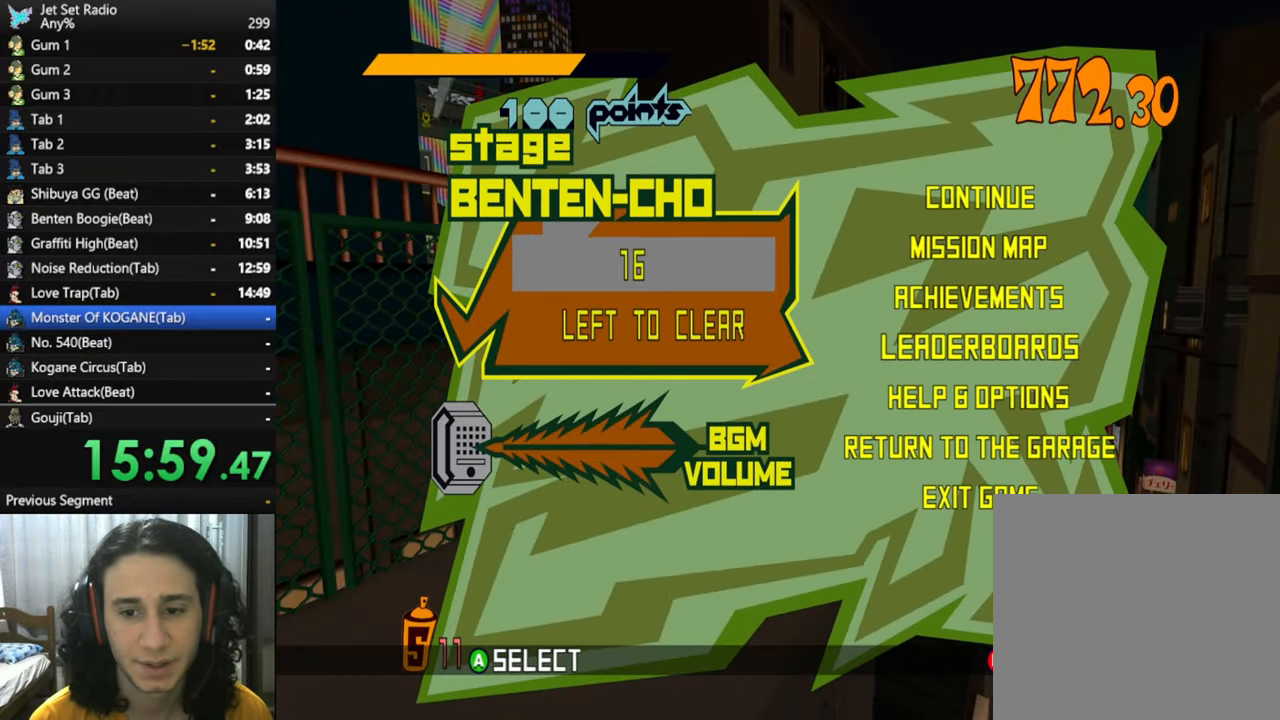
{"buttons": [], "left_stick": "center", "right_stick": "center", "events": [[66, "DPAD_DOWN", "down"], [150, "DPAD_DOWN", "up"], [216, "DPAD_DOWN", "down"], [317, "DPAD_DOWN", "up"], [383, "A", "down"], [483, "A", "up"]]}
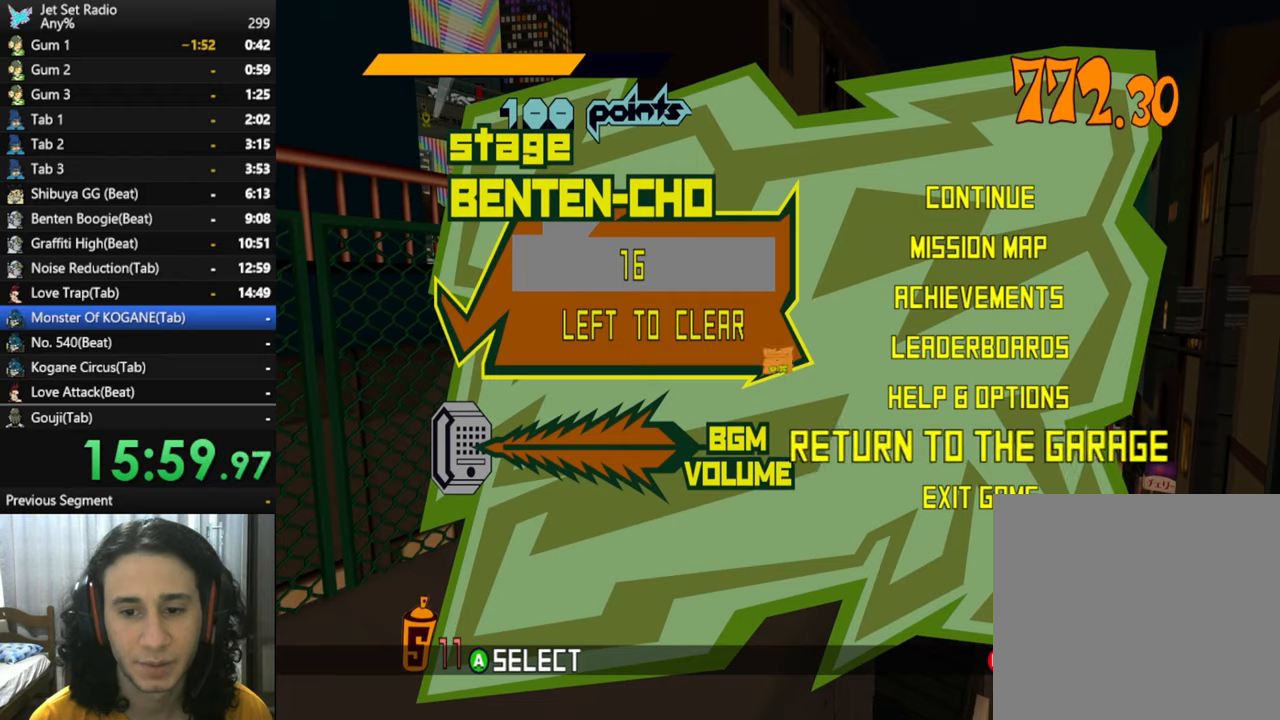
{"buttons": [], "left_stick": "center", "right_stick": "center", "events": []}
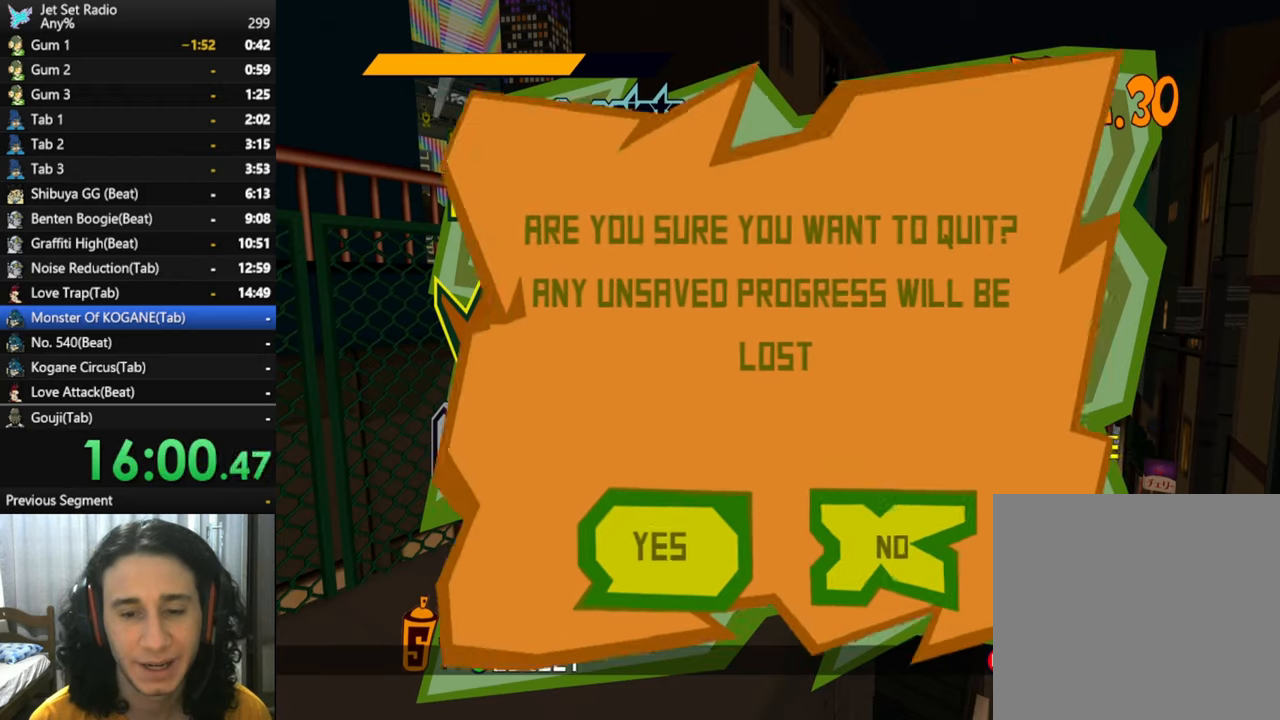
{"buttons": [], "left_stick": "center", "right_stick": "center", "events": []}
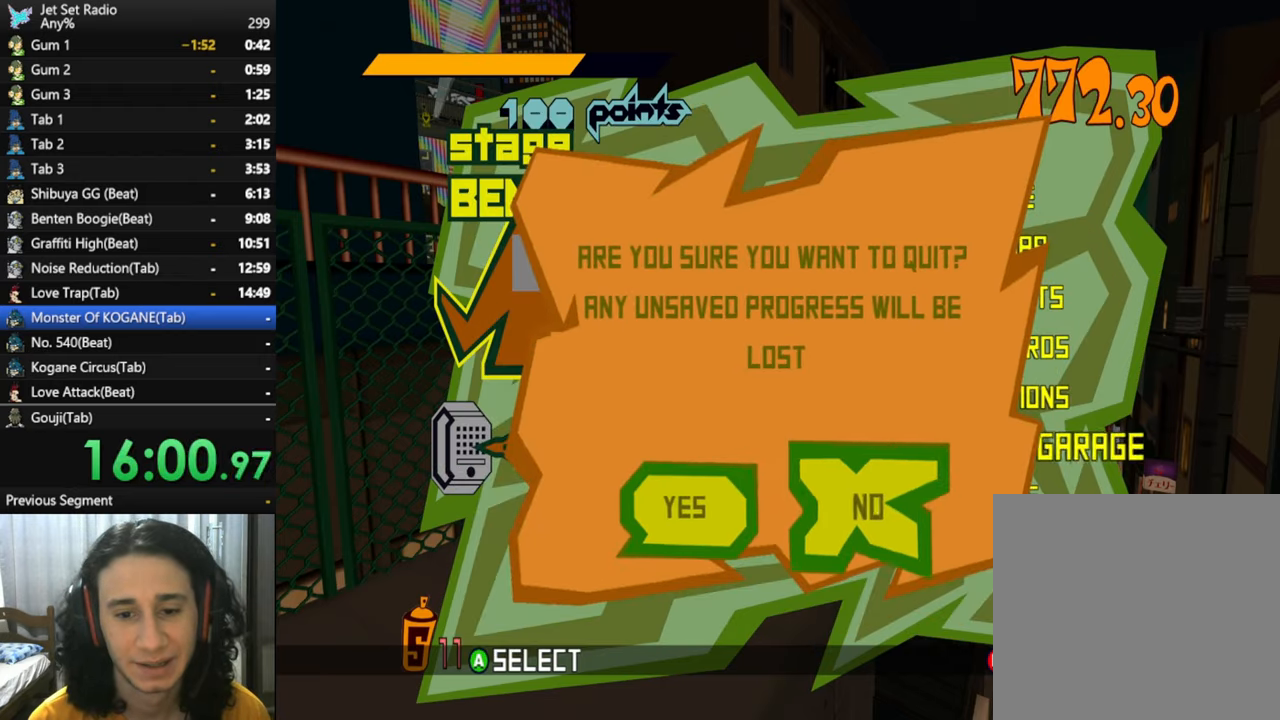
{"buttons": [], "left_stick": "center", "right_stick": "center"}
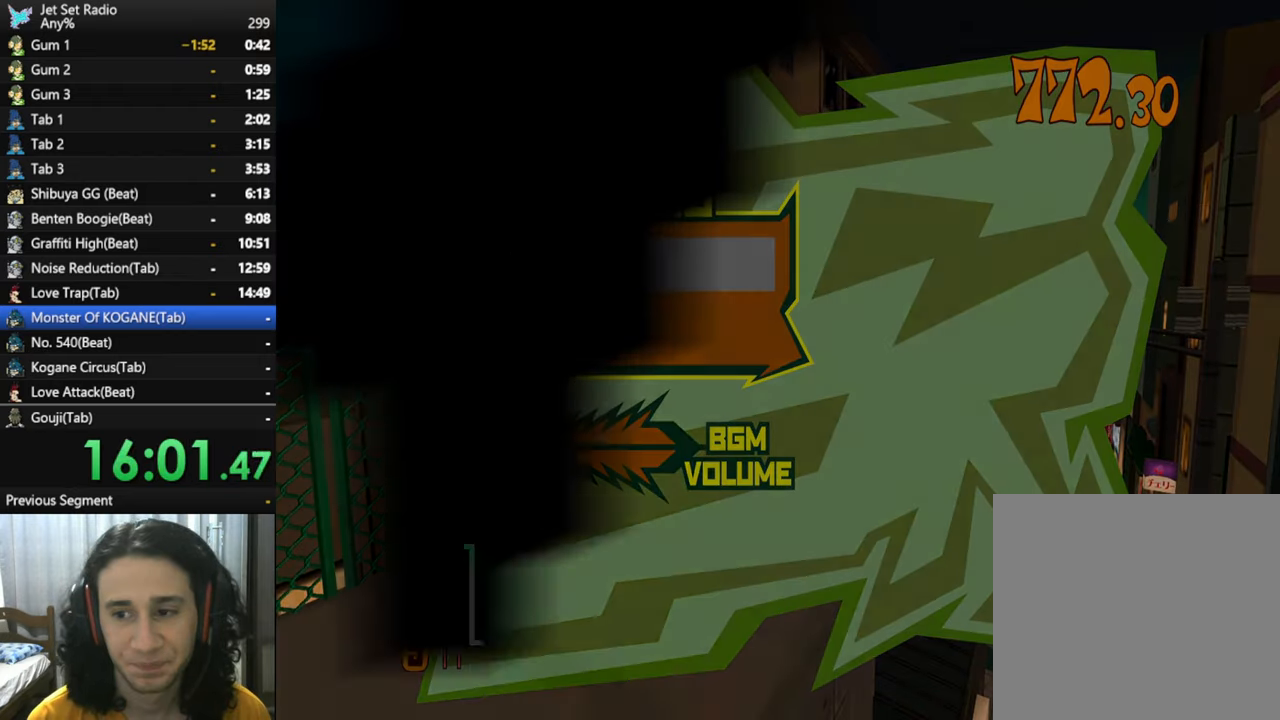
{"buttons": [], "left_stick": "center", "right_stick": "center", "events": []}
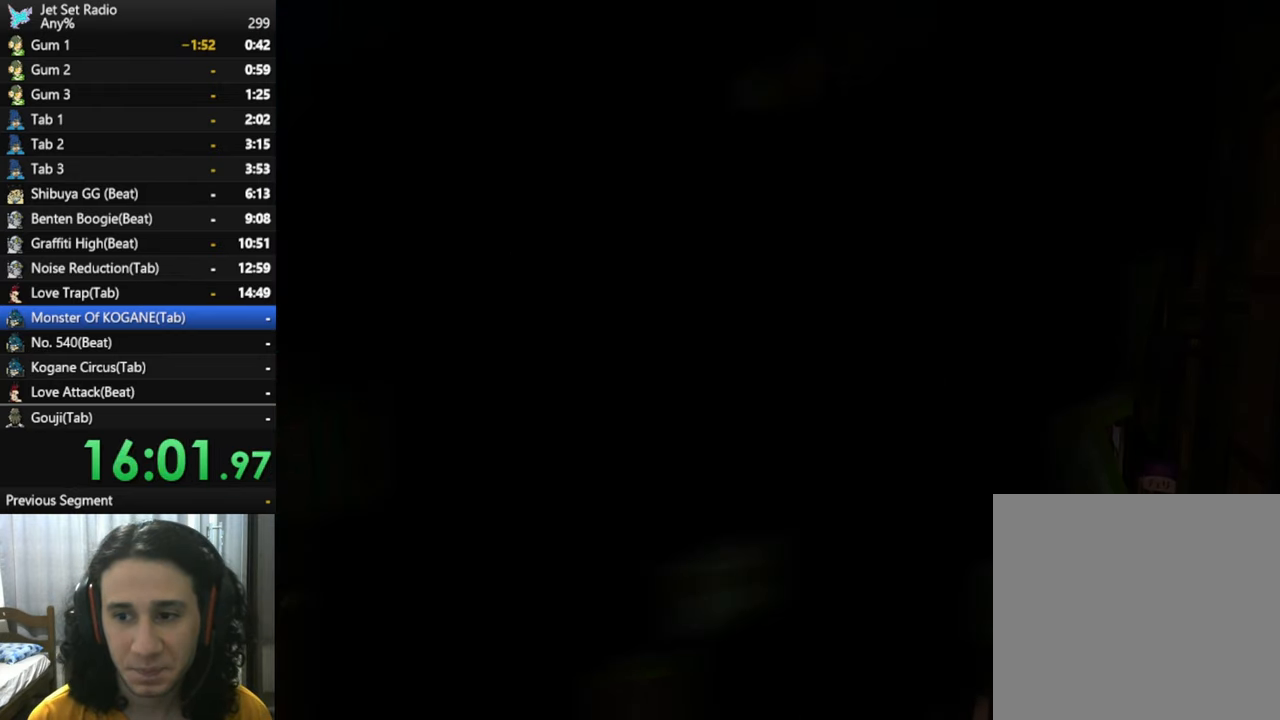
{"buttons": [], "left_stick": "center", "right_stick": "center", "events": []}
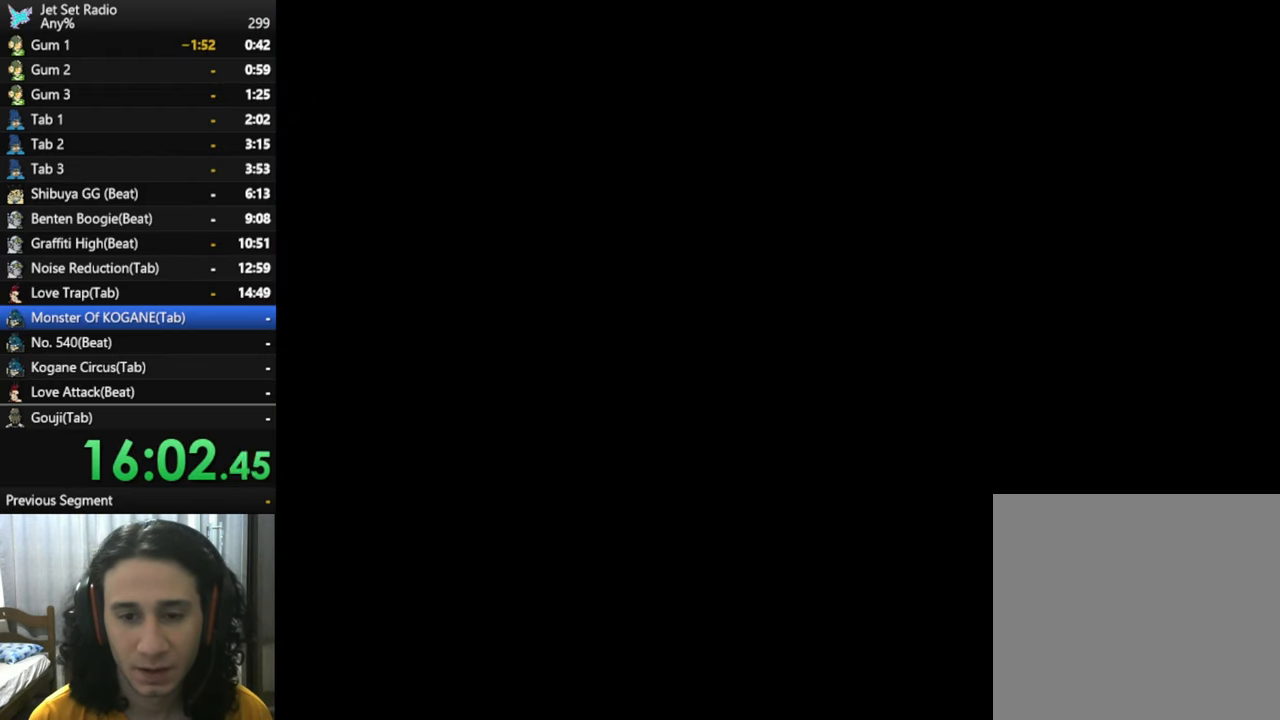
{"buttons": [], "left_stick": "center", "right_stick": "center", "events": []}
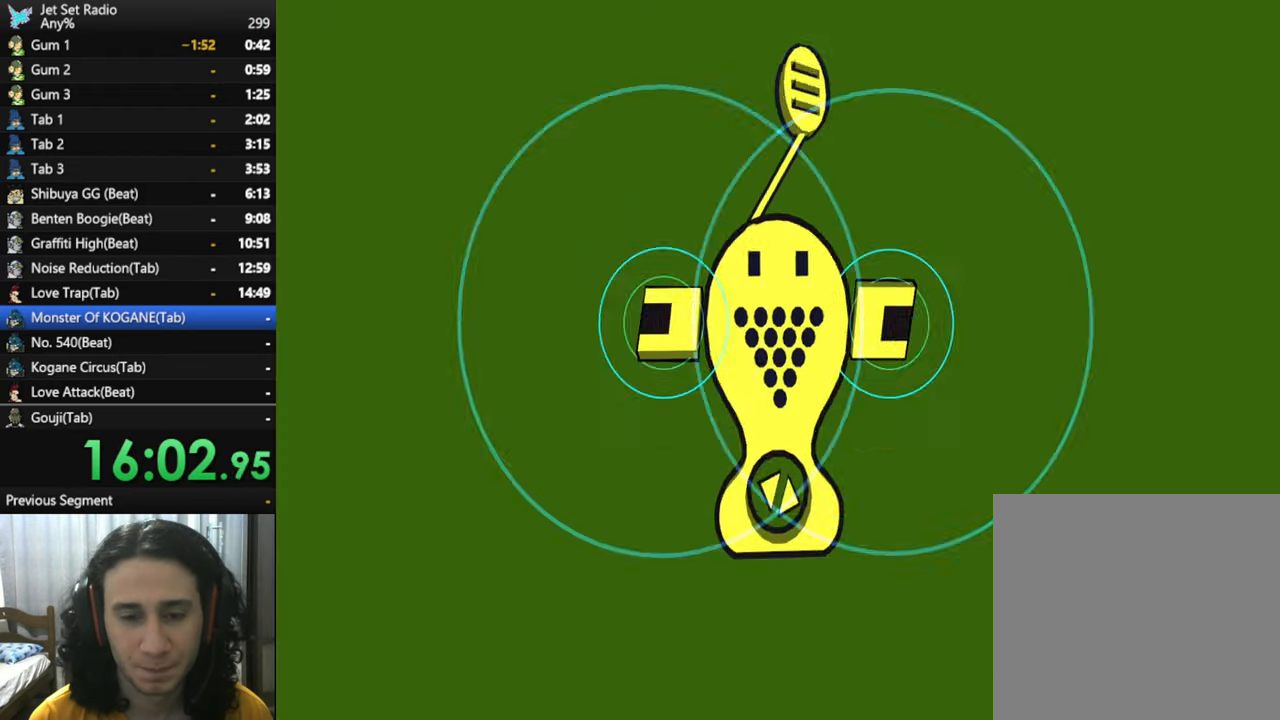
{"buttons": [], "left_stick": "center", "right_stick": "center", "events": []}
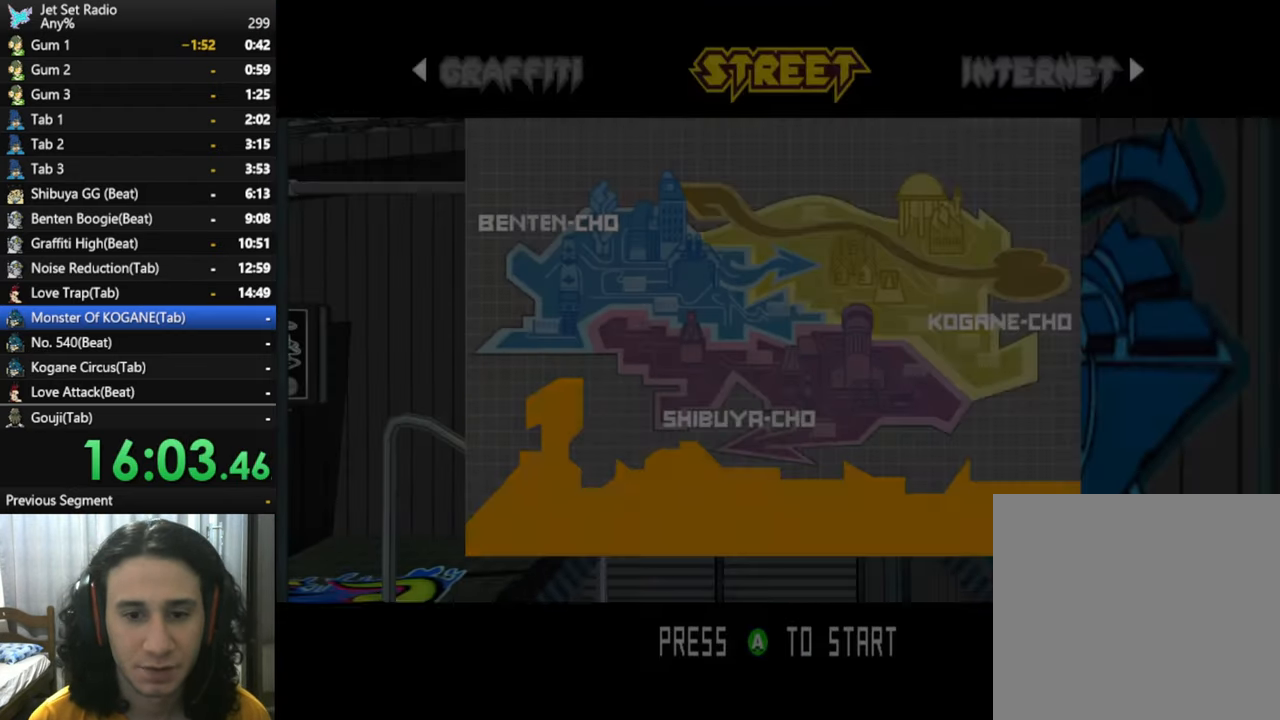
{"buttons": ["A"], "left_stick": "center", "right_stick": "center", "events": [[250, "A", "down"], [367, "A", "up"], [450, "A", "down"]]}
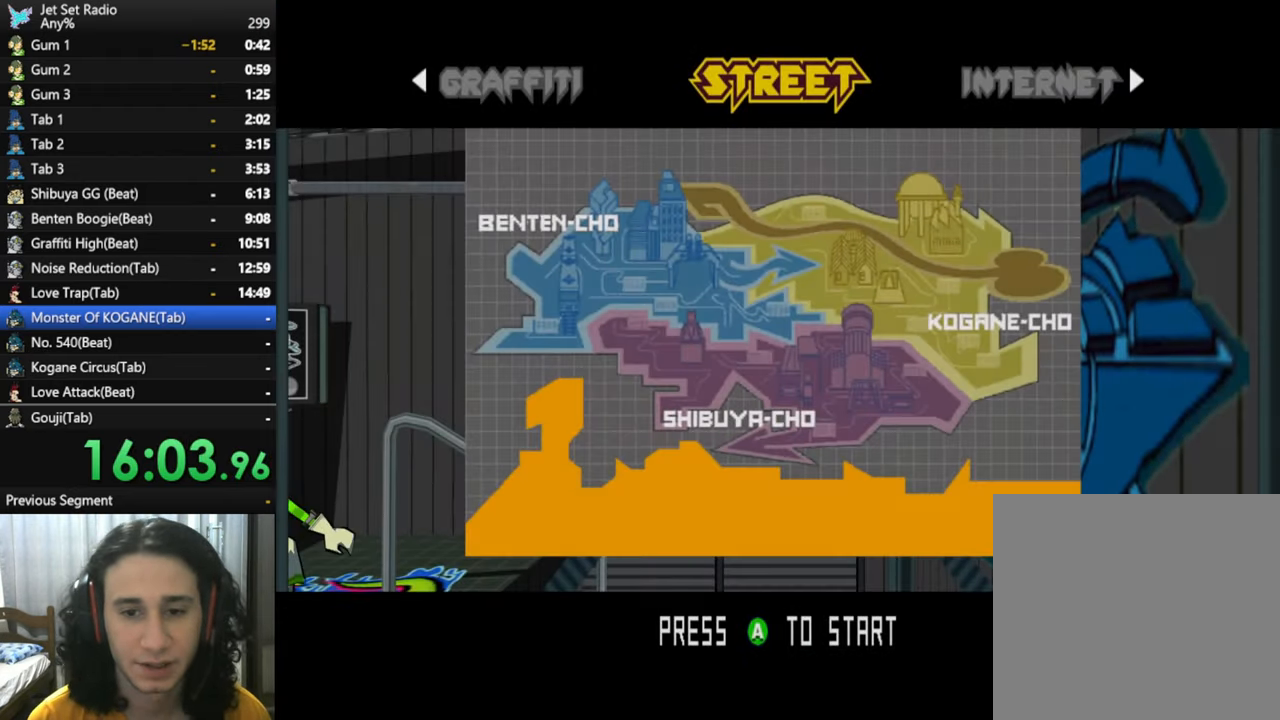
{"buttons": [], "left_stick": "center", "right_stick": "center", "events": [[67, "A", "up"], [150, "A", "down"], [267, "A", "up"], [350, "A", "down"], [467, "A", "up"]]}
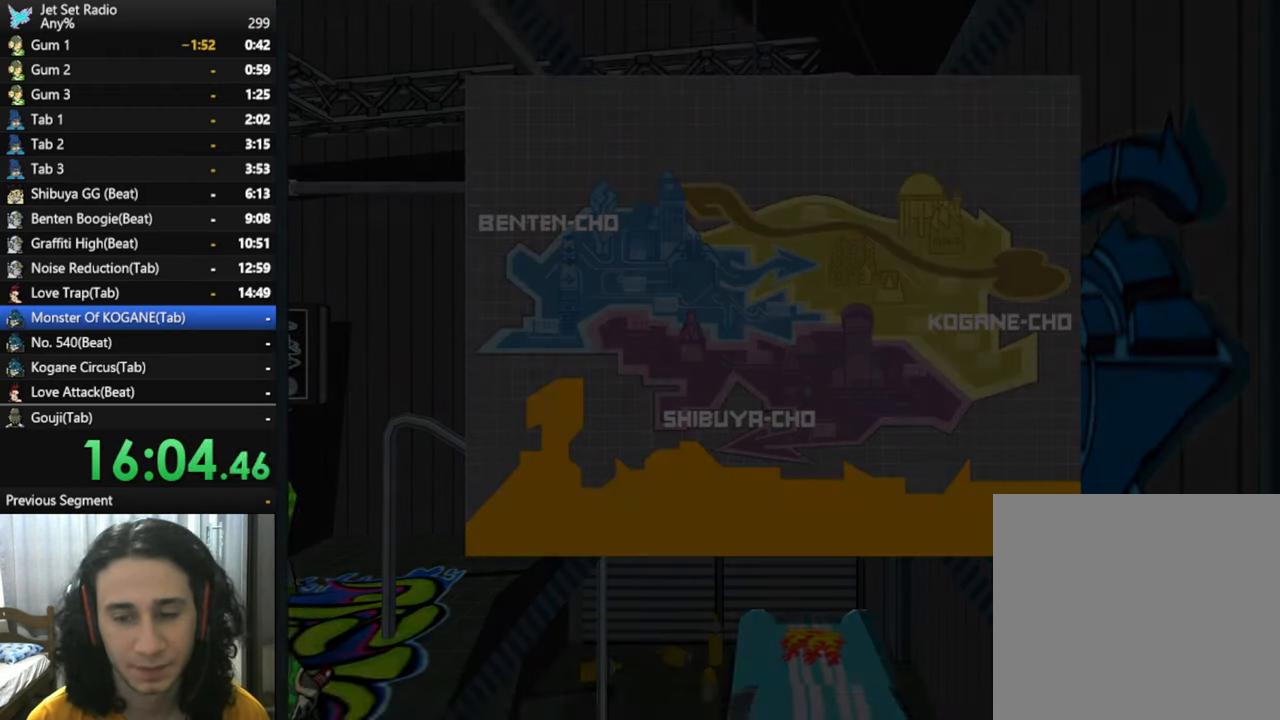
{"buttons": [], "left_stick": "center", "right_stick": "center", "events": [[100, "A", "down"], [233, "A", "up"], [317, "A", "down"], [450, "A", "up"]]}
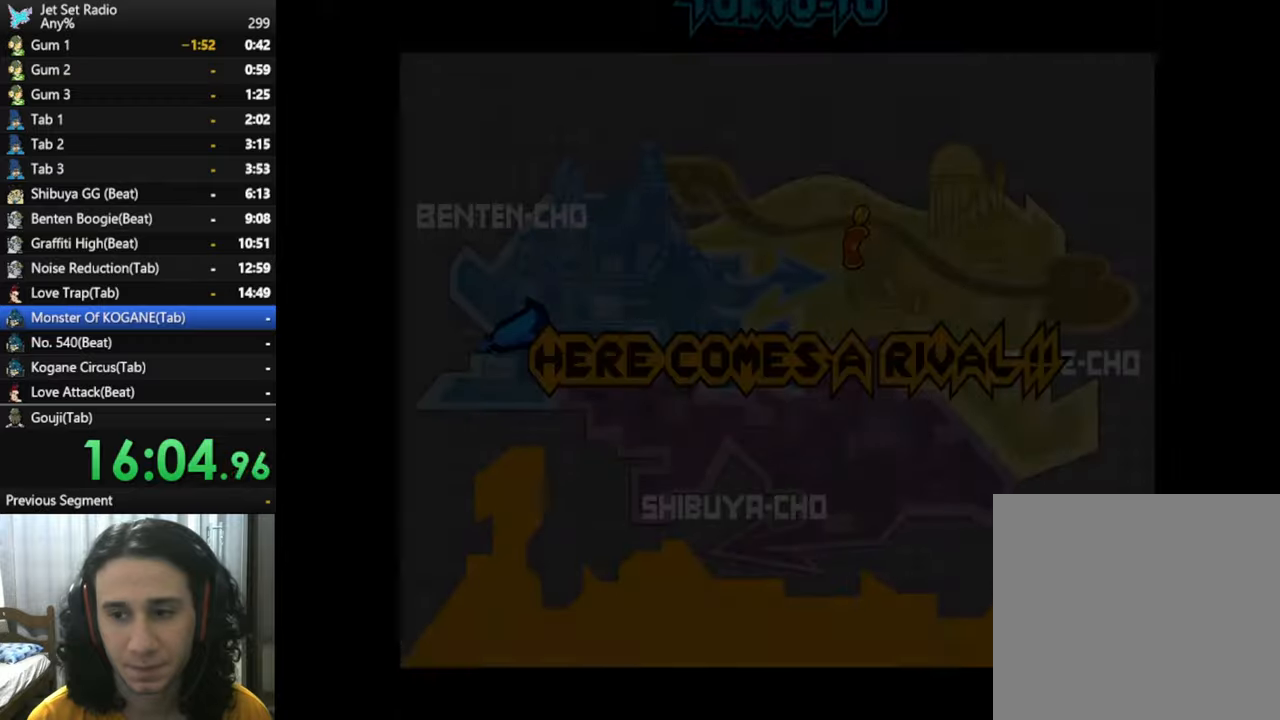
{"buttons": ["A"], "left_stick": "center", "right_stick": "center", "events": [[67, "A", "down"], [217, "A", "up"], [284, "X", "down"], [450, "A", "down"], [450, "X", "up"]]}
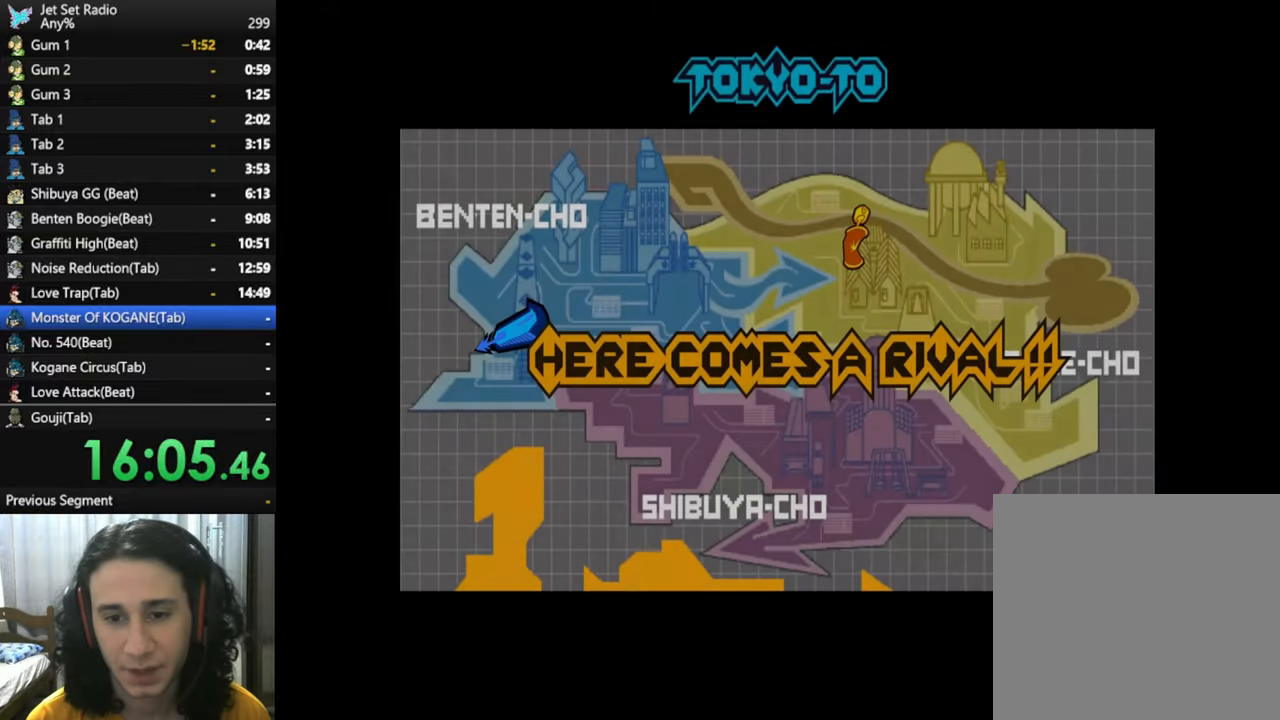
{"buttons": [], "left_stick": "center", "right_stick": "center", "events": [[134, "A", "up"], [134, "X", "down"], [250, "X", "up"], [284, "A", "down"], [434, "A", "up"]]}
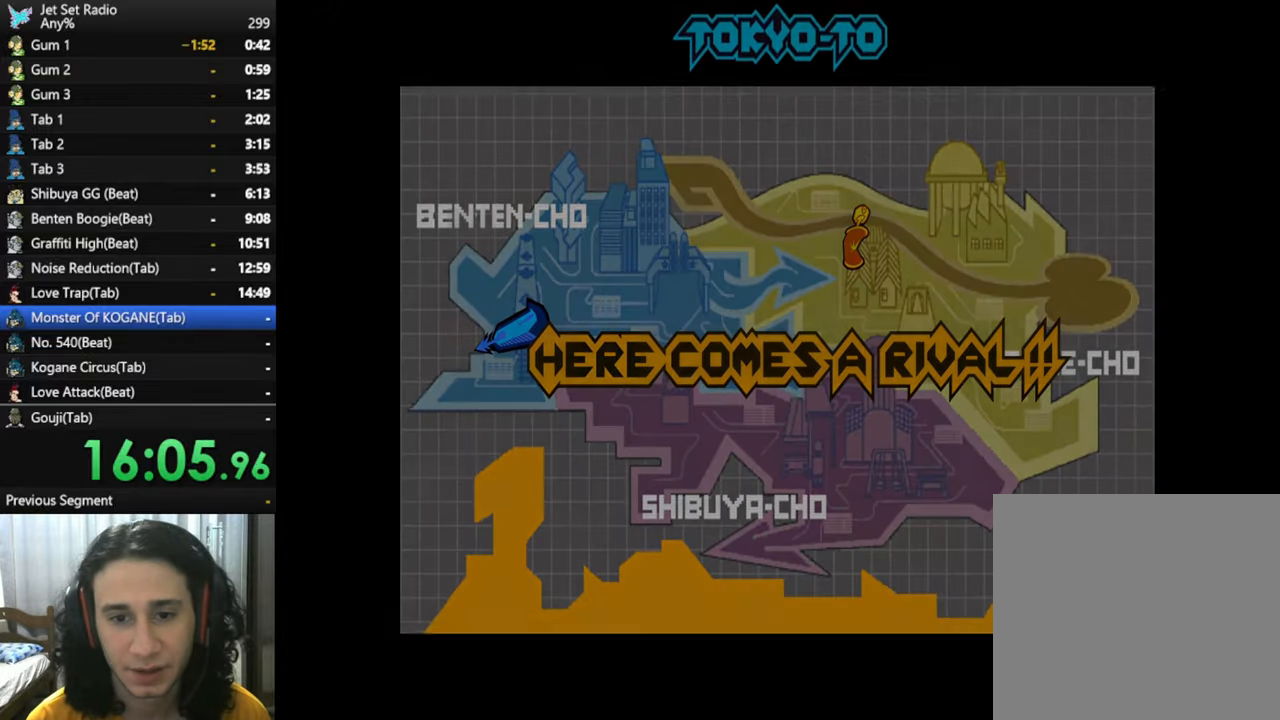
{"buttons": [], "left_stick": "center", "right_stick": "center", "events": []}
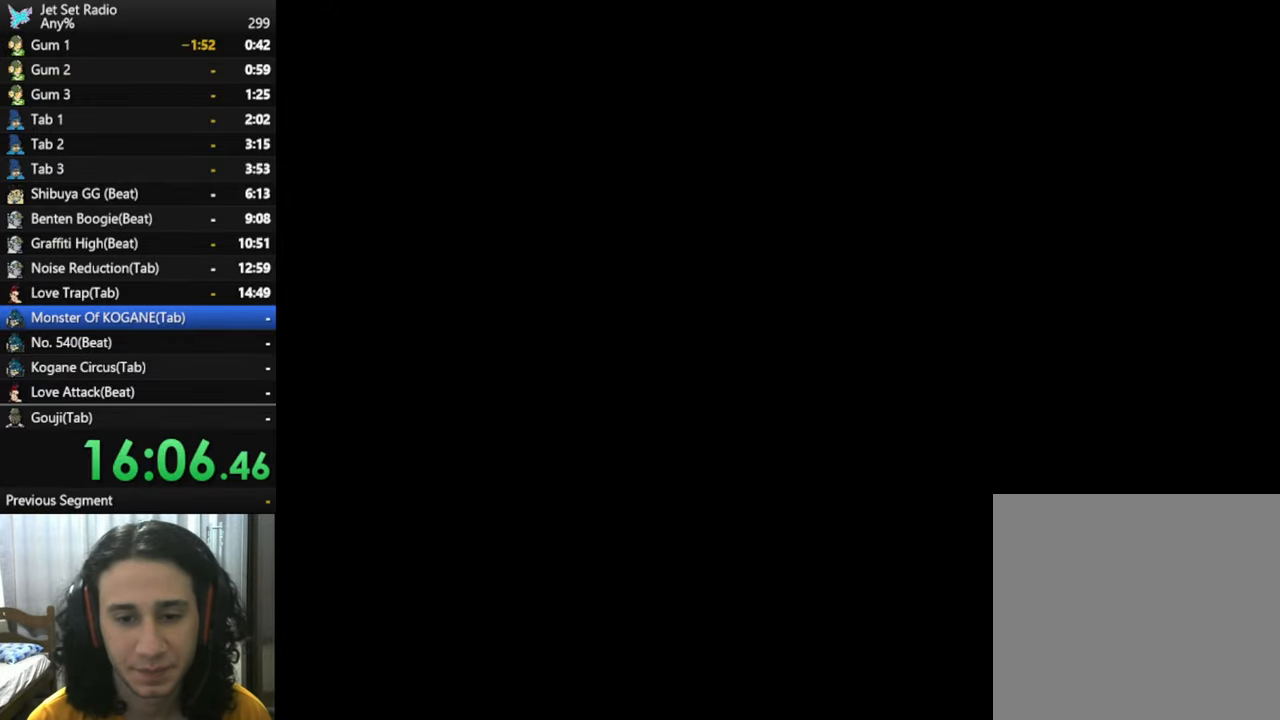
{"buttons": [], "left_stick": "center", "right_stick": "center", "events": []}
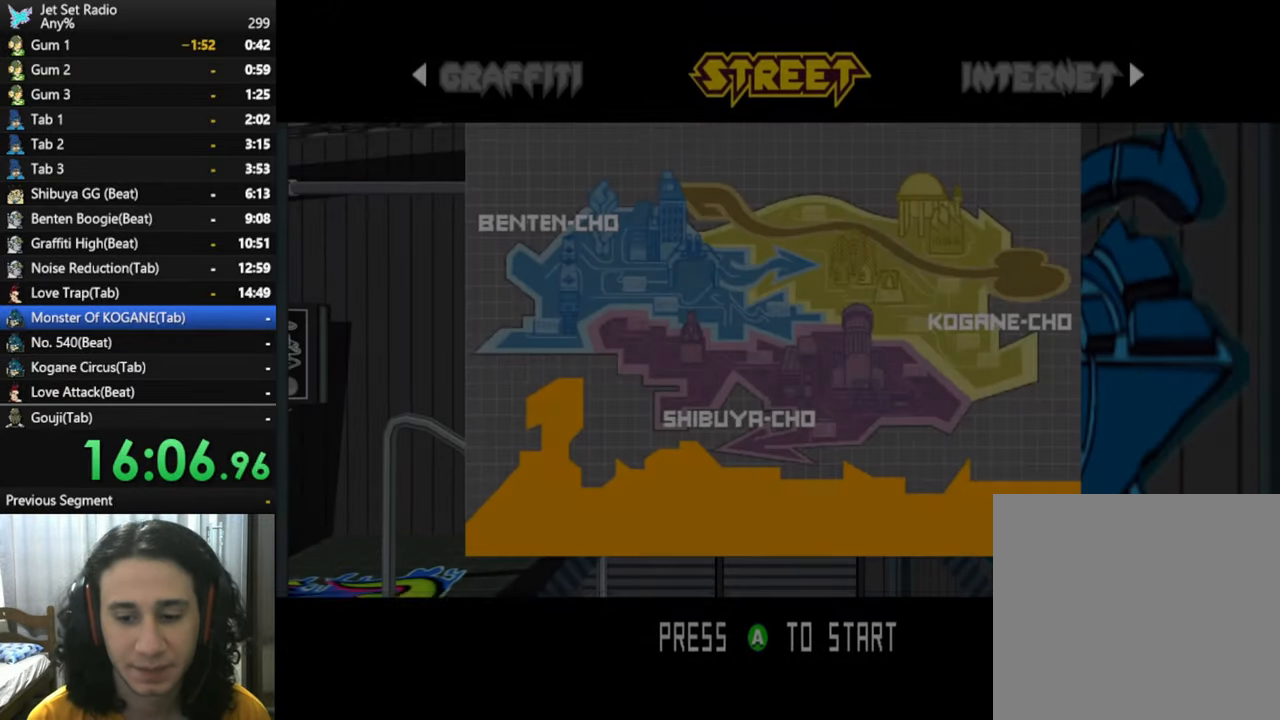
{"buttons": [], "left_stick": "center", "right_stick": "center", "events": []}
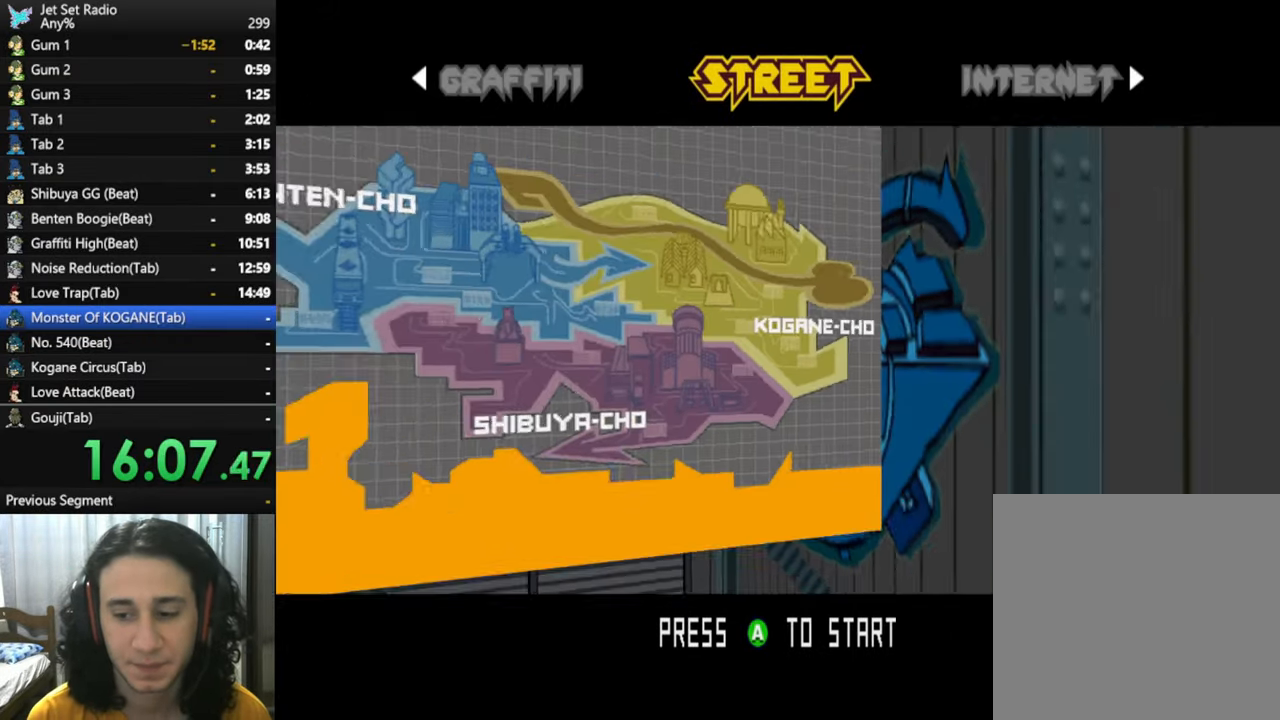
{"buttons": [], "left_stick": "center", "right_stick": "center", "events": []}
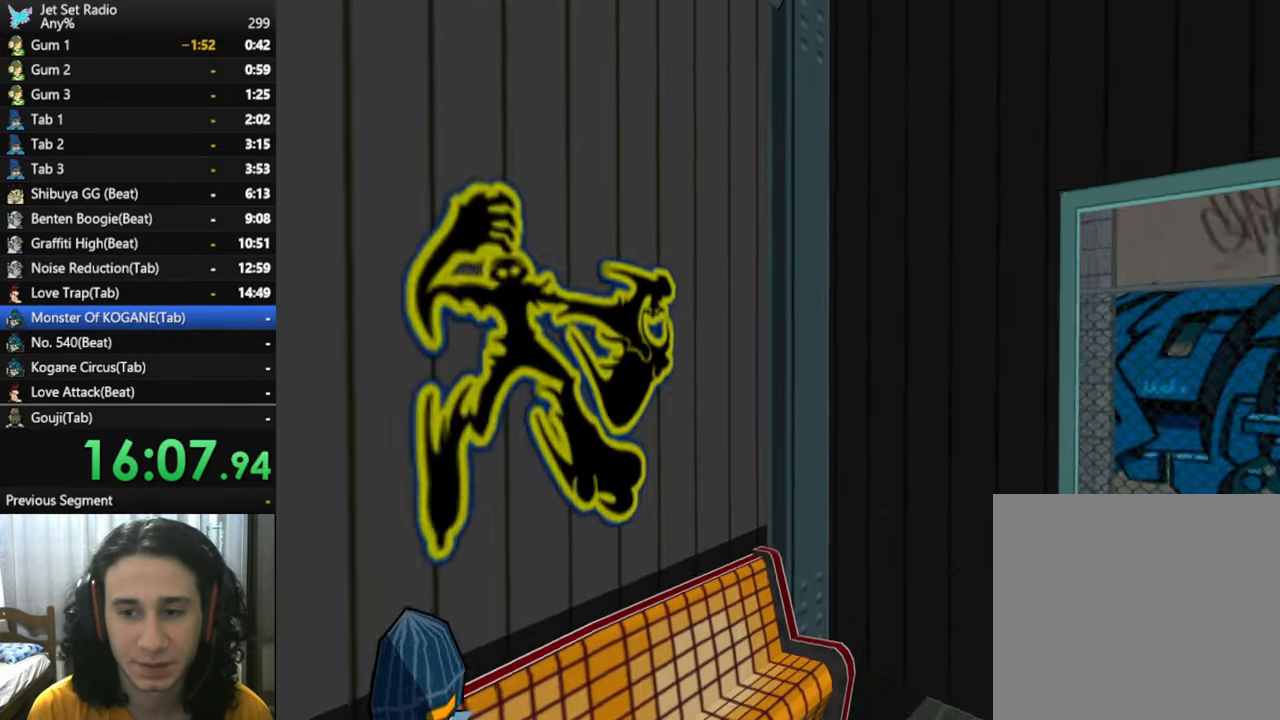
{"buttons": ["B"], "left_stick": "center", "right_stick": "center", "events": [[217, "B", "down"], [367, "B", "up"], [467, "B", "down"]]}
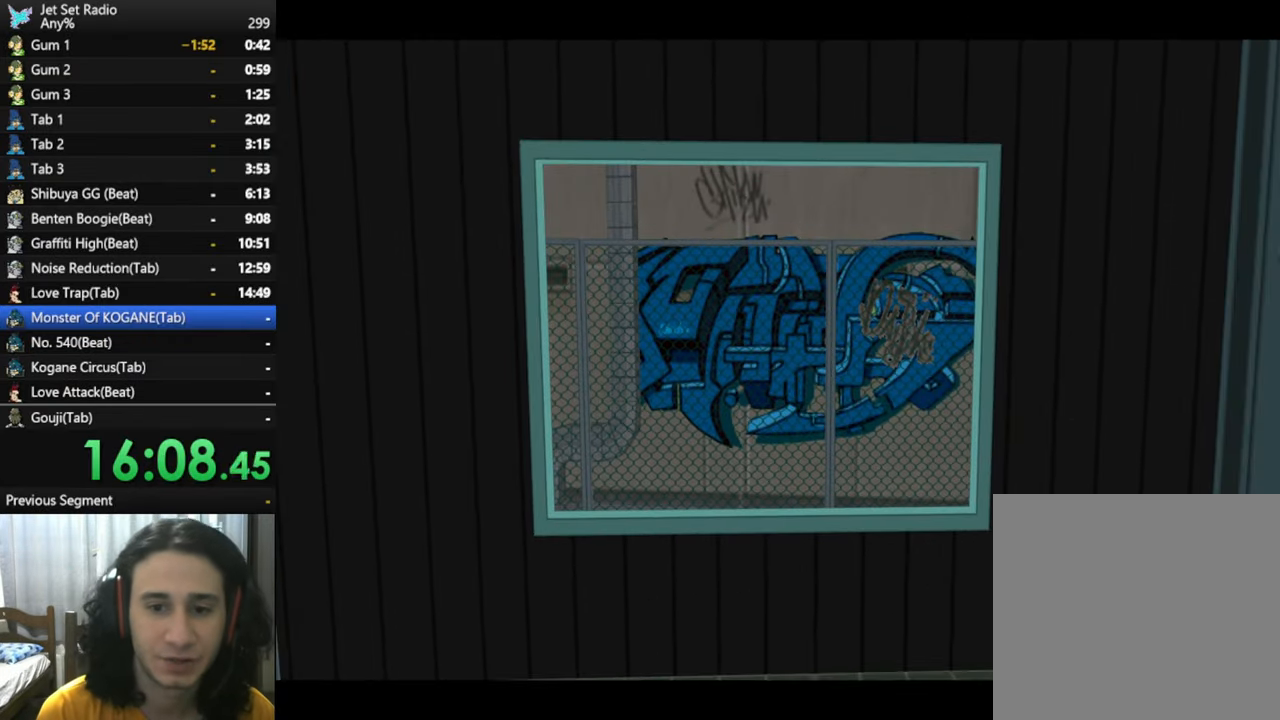
{"buttons": ["B"], "left_stick": "center", "right_stick": "center", "events": [[67, "B", "up"], [184, "B", "down"], [300, "B", "up"], [434, "B", "down"]]}
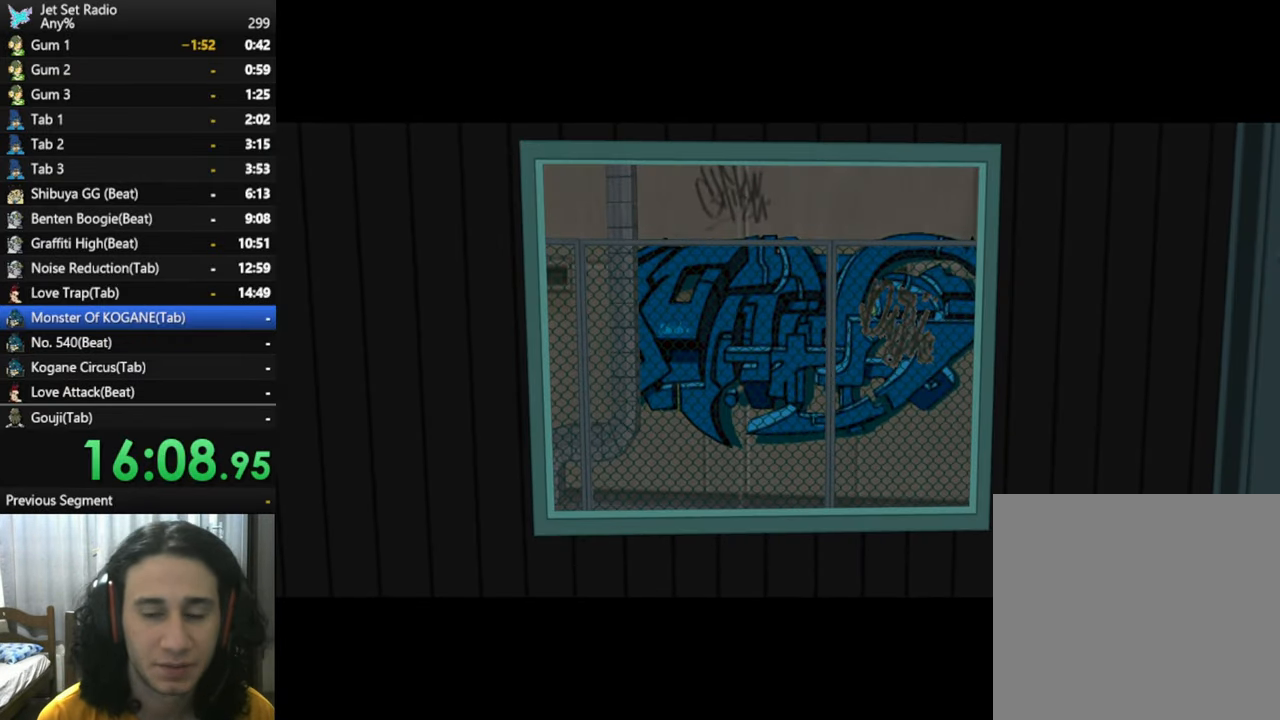
{"buttons": ["B"], "left_stick": "center", "right_stick": "center", "events": [[84, "B", "up"], [167, "B", "down"], [317, "B", "up"], [400, "B", "down"]]}
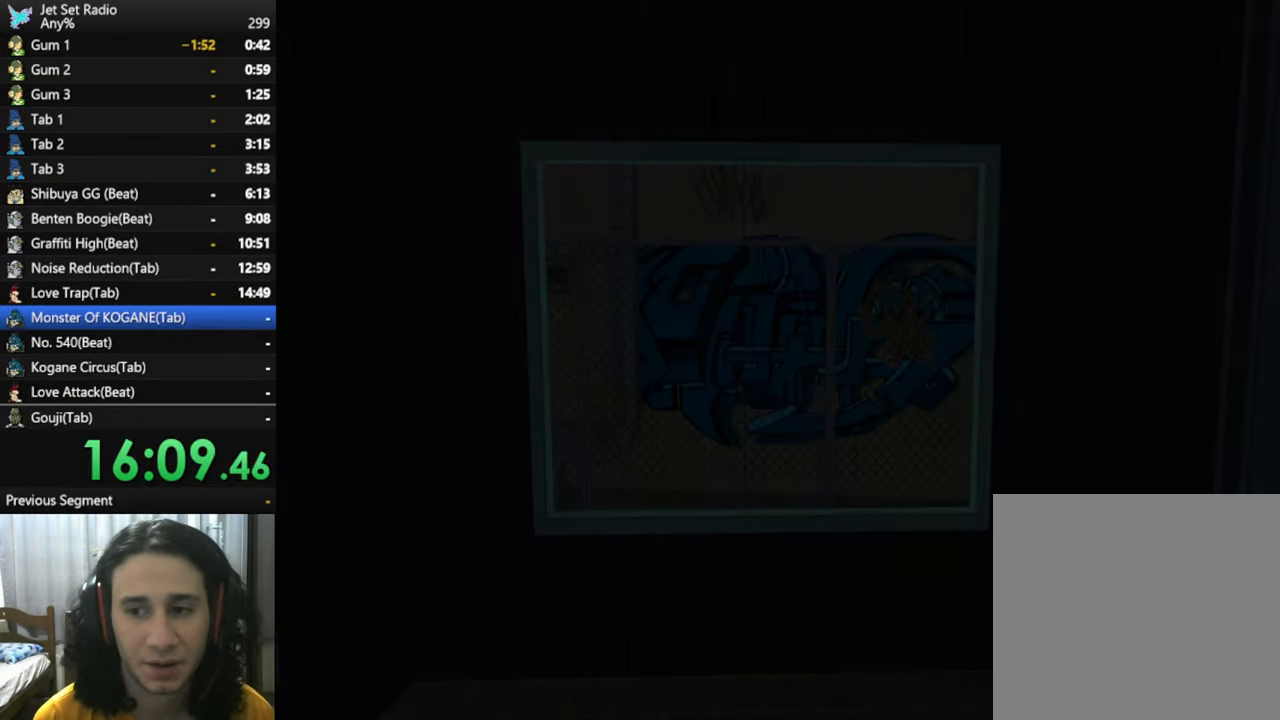
{"buttons": [], "left_stick": "center", "right_stick": "center", "events": [[34, "B", "up"], [134, "B", "down"], [284, "B", "up"], [350, "B", "down"], [433, "B", "up"]]}
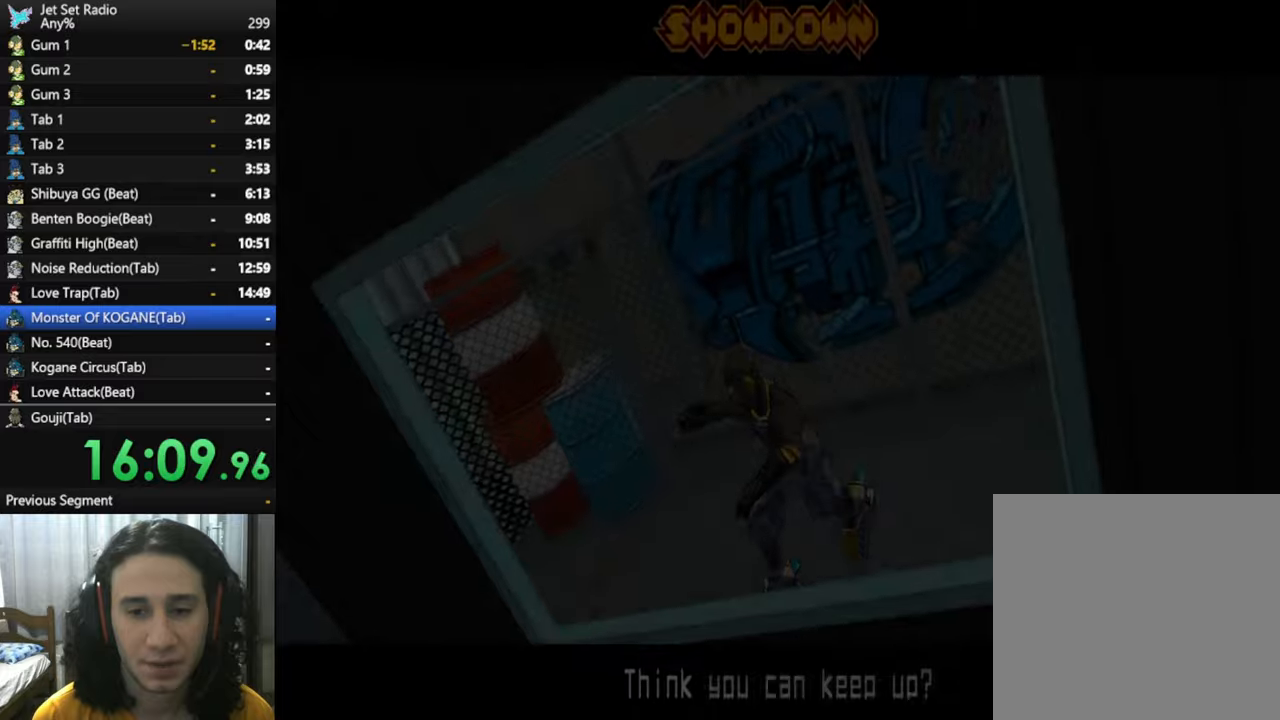
{"buttons": ["B"], "left_stick": "center", "right_stick": "center", "events": [[50, "B", "down"], [150, "B", "up"], [233, "B", "down"], [350, "B", "up"], [416, "B", "down"]]}
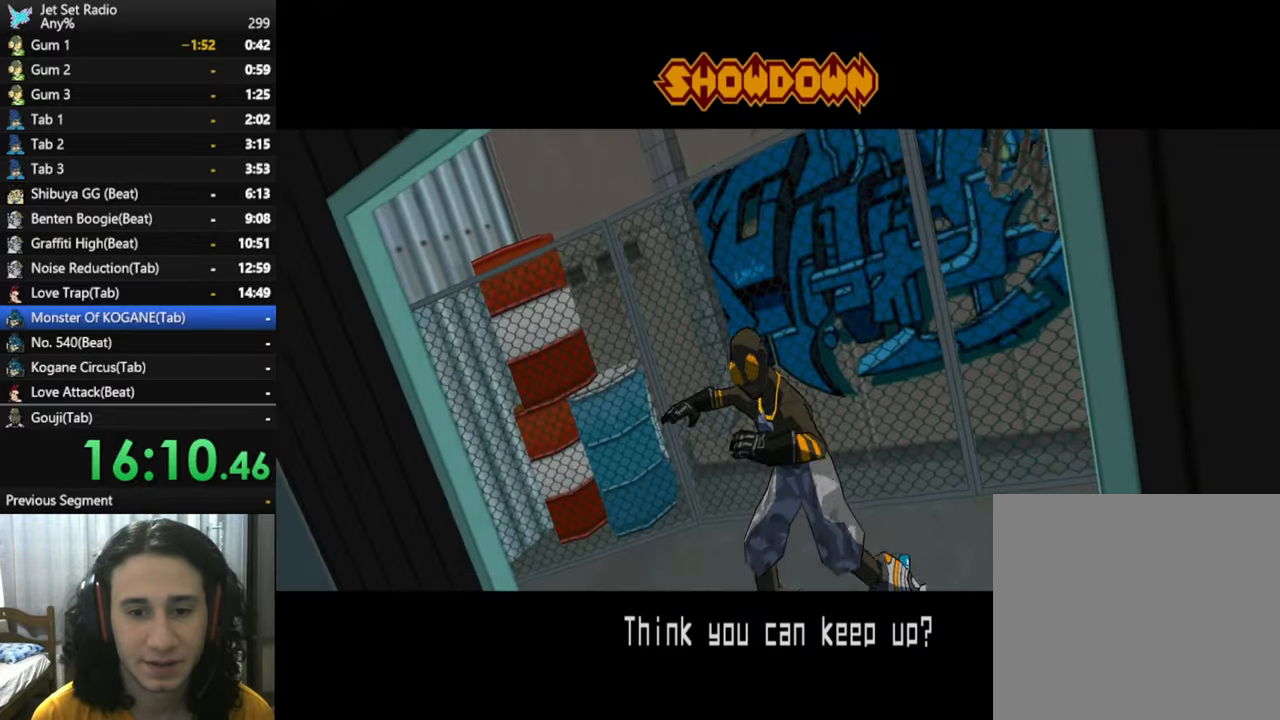
{"buttons": [], "left_stick": "center", "right_stick": "center", "events": [[33, "B", "up"], [133, "B", "down"], [233, "B", "up"], [316, "B", "down"], [416, "B", "up"]]}
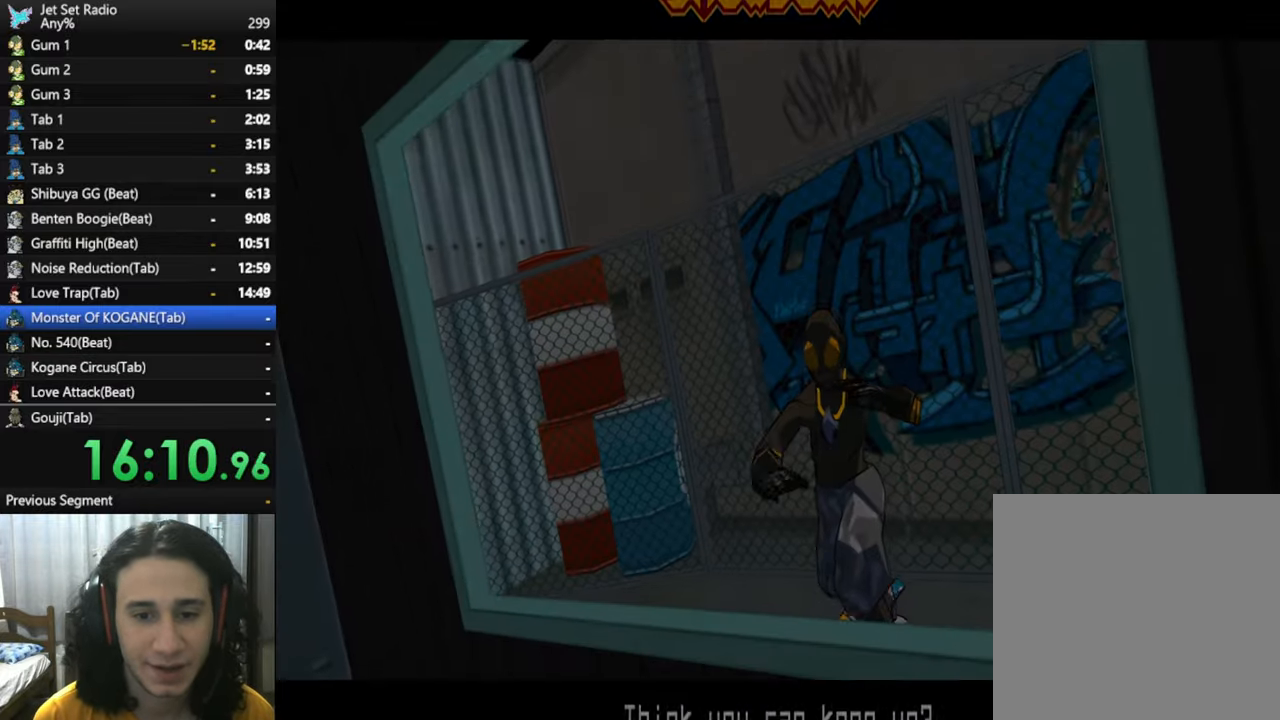
{"buttons": [], "left_stick": "center", "right_stick": "center", "events": [[33, "B", "down"], [150, "B", "up"], [233, "B", "down"], [416, "B", "up"]]}
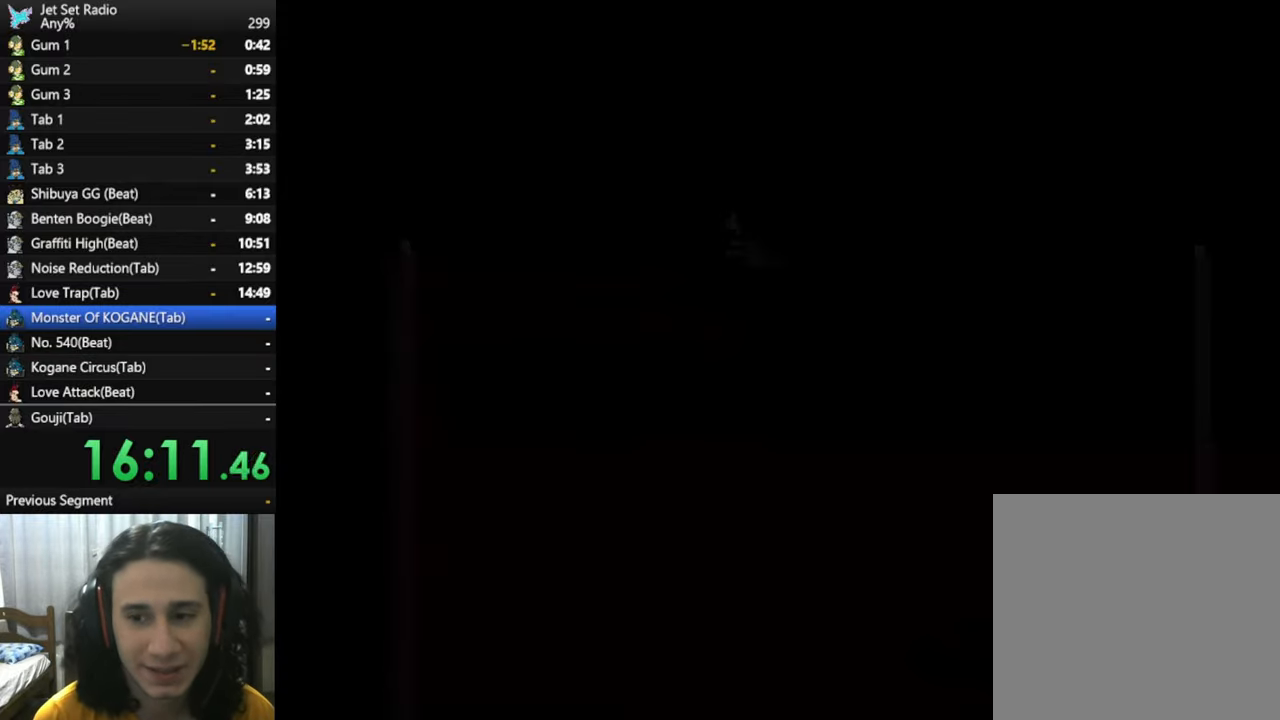
{"buttons": ["A"], "left_stick": "center", "right_stick": "center", "events": [[100, "A", "down"], [200, "A", "up"], [383, "A", "down"]]}
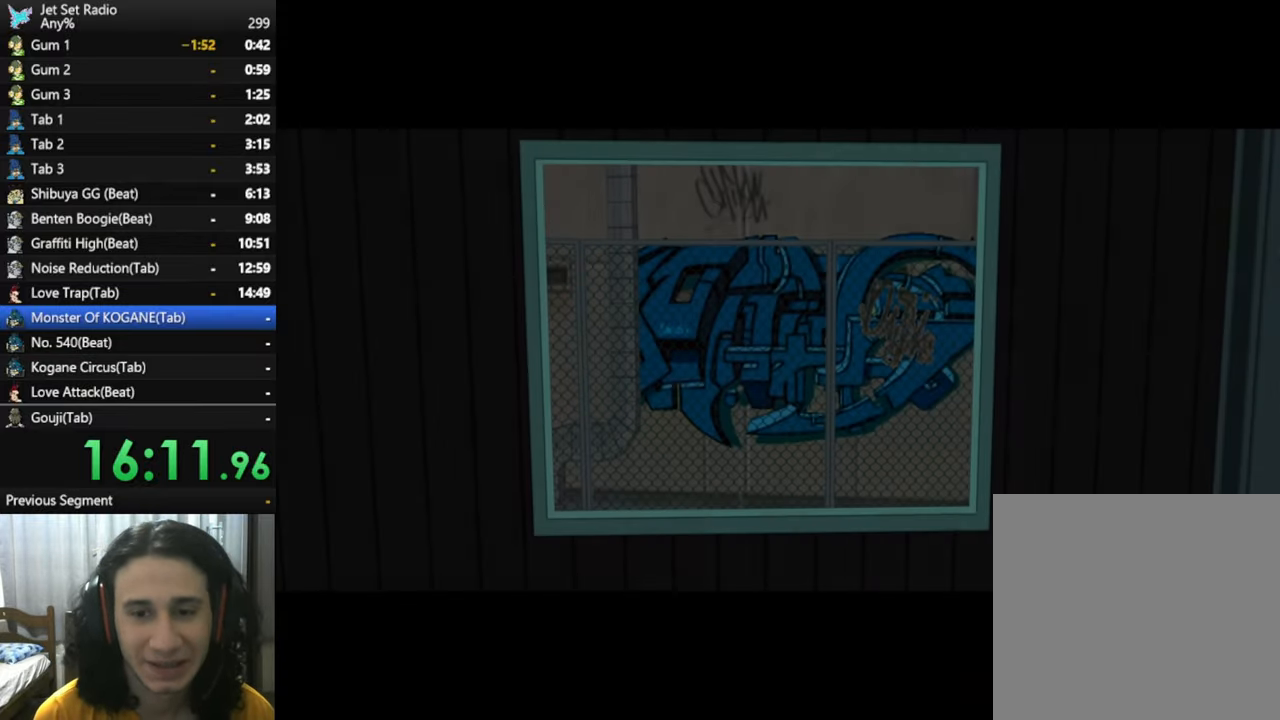
{"buttons": [], "left_stick": "center", "right_stick": "center", "events": [[16, "A", "up"], [116, "A", "down"], [233, "A", "up"], [350, "A", "down"], [500, "A", "up"]]}
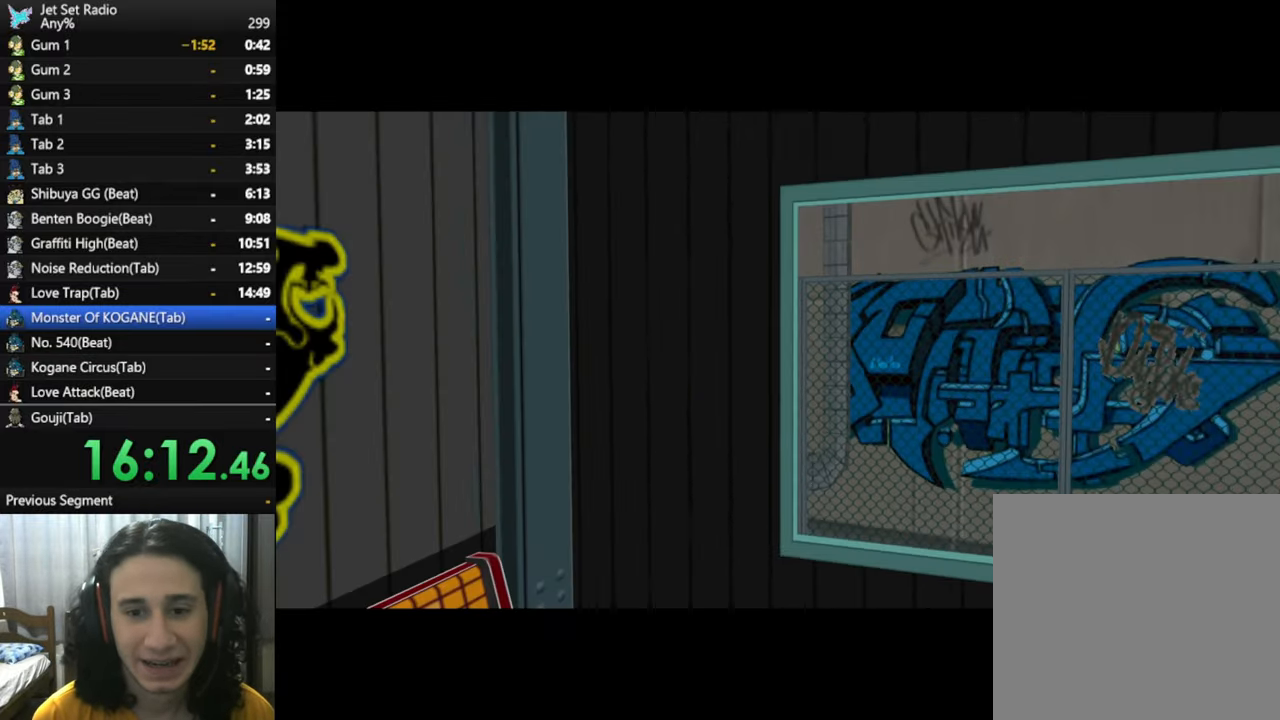
{"buttons": [], "left_stick": "center", "right_stick": "center", "events": [[100, "A", "down"], [233, "A", "up"], [350, "A", "down"], [483, "A", "up"]]}
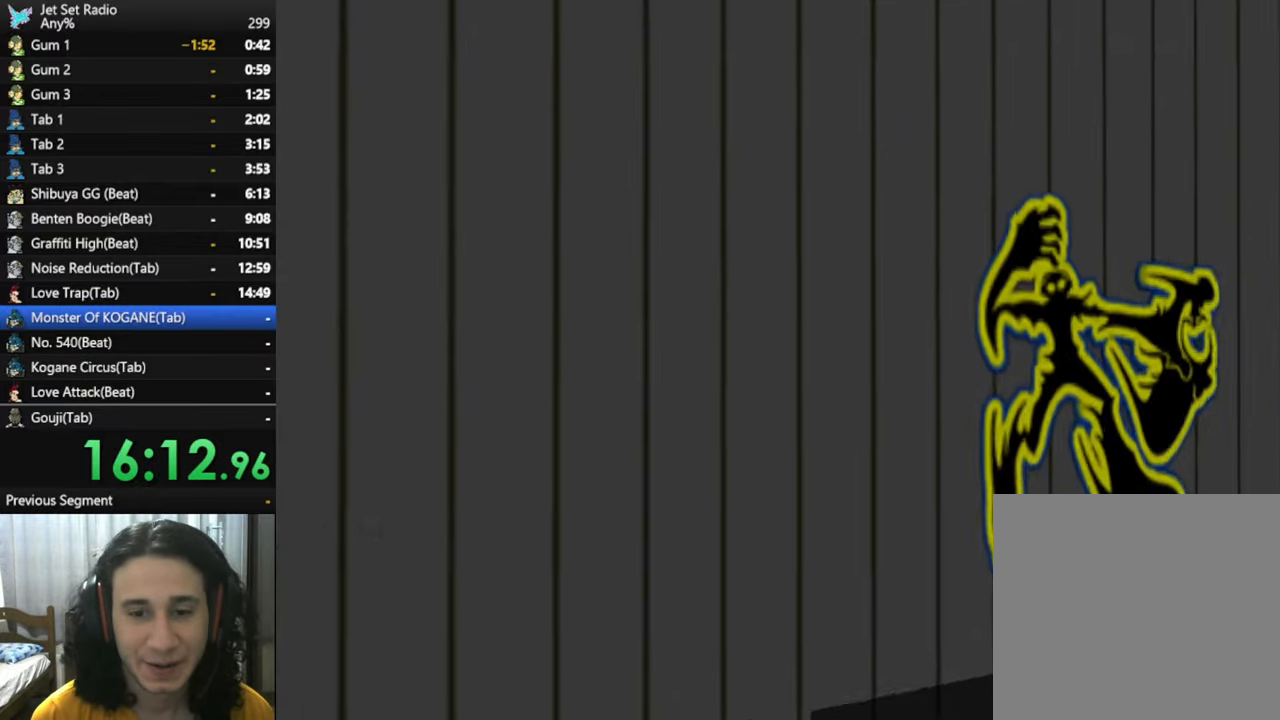
{"buttons": [], "left_stick": "center", "right_stick": "center", "events": [[83, "A", "down"], [233, "A", "up"], [333, "A", "down"], [466, "A", "up"]]}